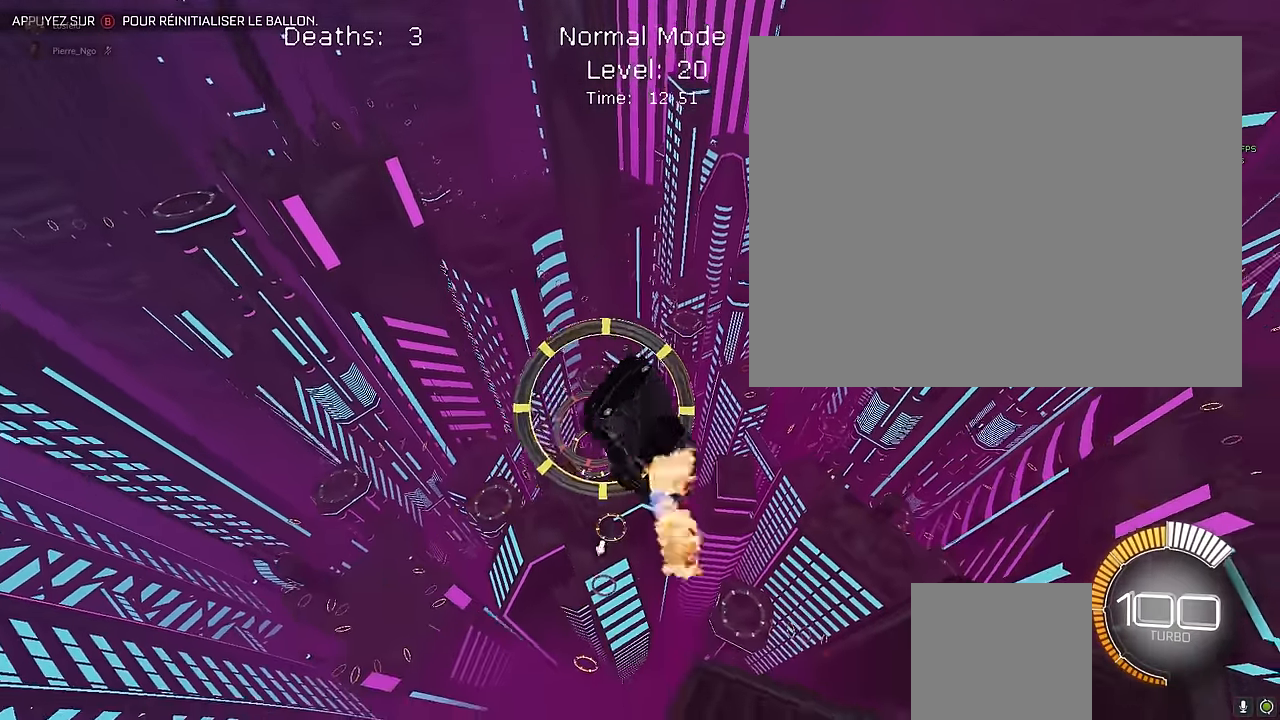
Gameplay with a controller (Xbox layout); each line is a JSON object with the inputs held at the frame after it. "events" lists button and stick changes between this image and that frame as [ms after this image, input, new state], when the widget could be followed in between. Not read: DPAD_DOWN DPAD_LEFT DPAD_RIGHT DPAD_UP L3 R3 SELECT START right_stick.
{"buttons": ["X", "L1", "R2"], "left_stick": "down-right", "events": [[250, "left_stick", "right"], [375, "left_stick", "up"], [500, "left_stick", "down-right"]]}
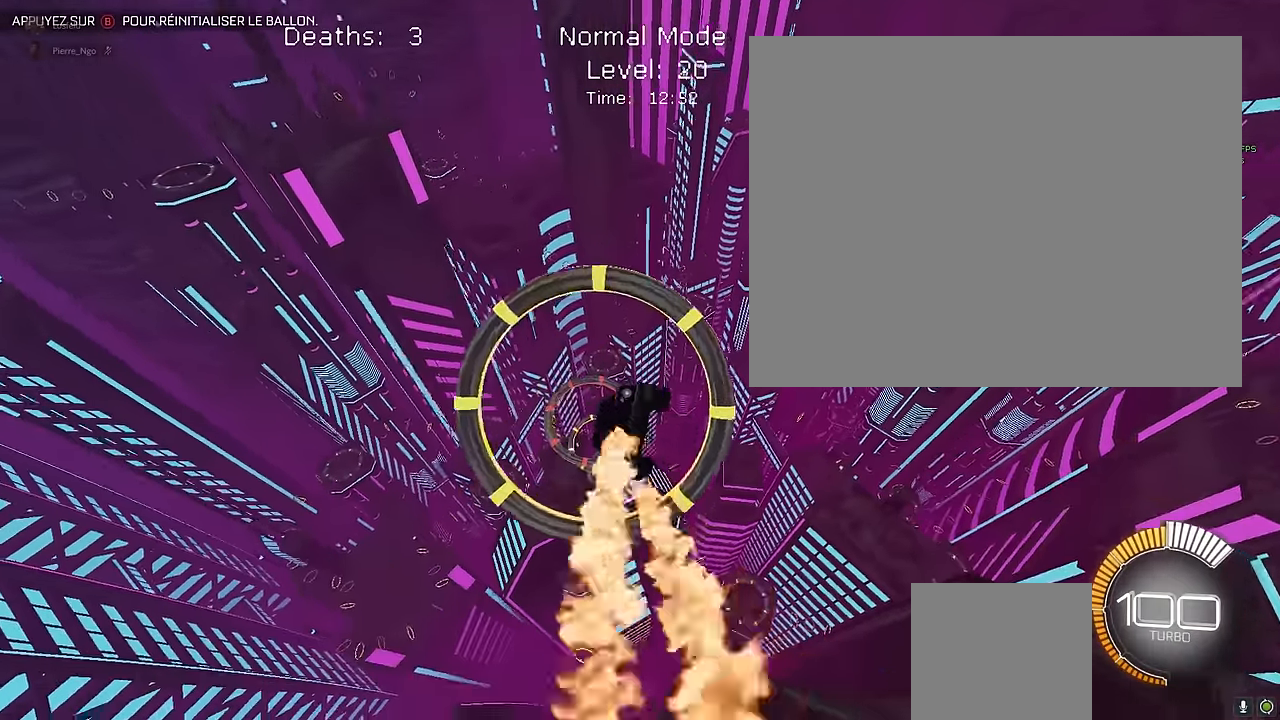
{"buttons": ["X", "L1", "R2"], "left_stick": "right", "events": [[125, "left_stick", "center"], [250, "left_stick", "down"], [333, "left_stick", "down-right"], [375, "L1", "up"], [500, "L1", "down"], [500, "left_stick", "right"]]}
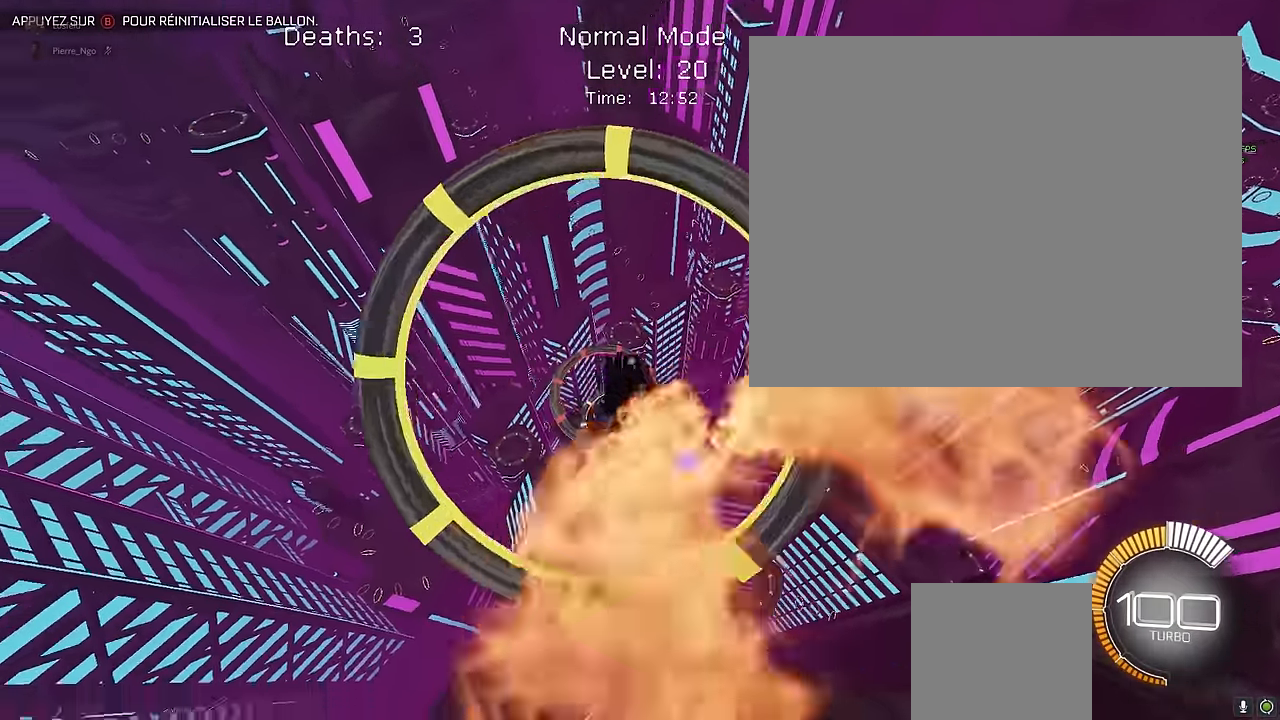
{"buttons": ["X", "R2"], "left_stick": "down", "events": [[41, "left_stick", "up"], [250, "left_stick", "down"], [416, "L1", "up"]]}
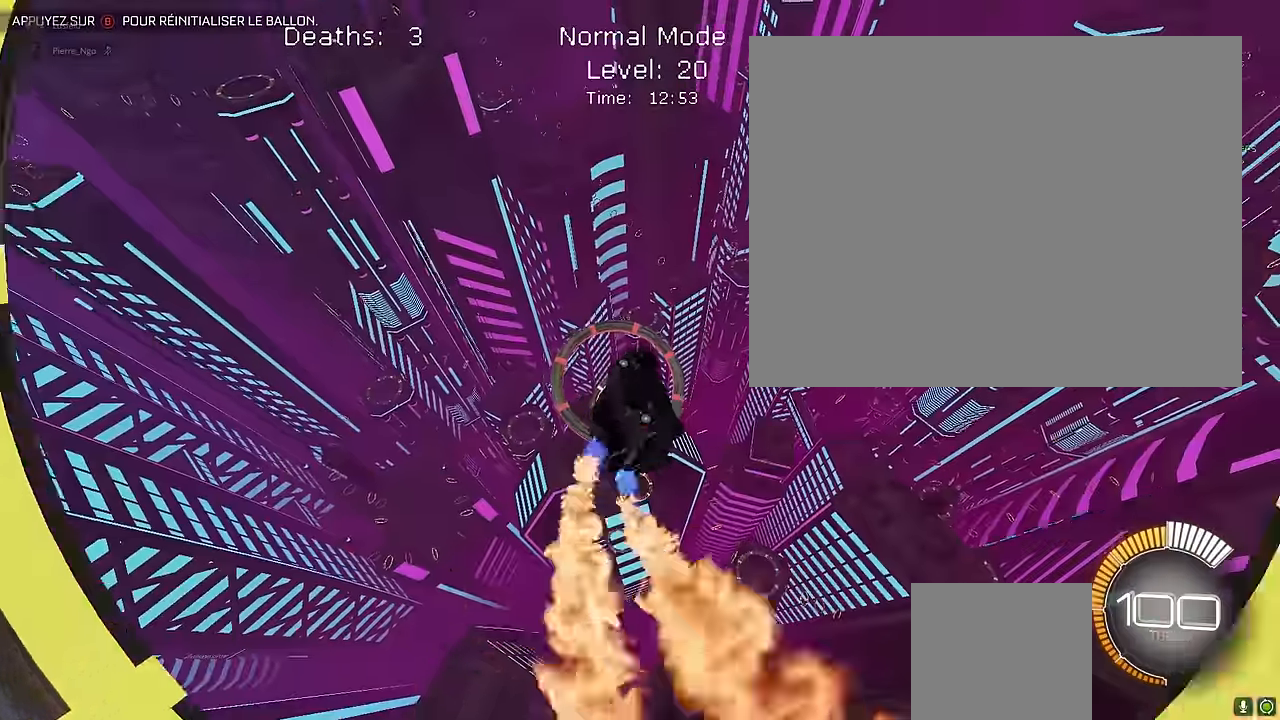
{"buttons": ["X", "L1", "R2"], "left_stick": "center", "events": [[41, "L1", "down"], [41, "left_stick", "center"], [208, "L1", "up"], [250, "left_stick", "down"], [458, "L1", "down"], [500, "left_stick", "center"]]}
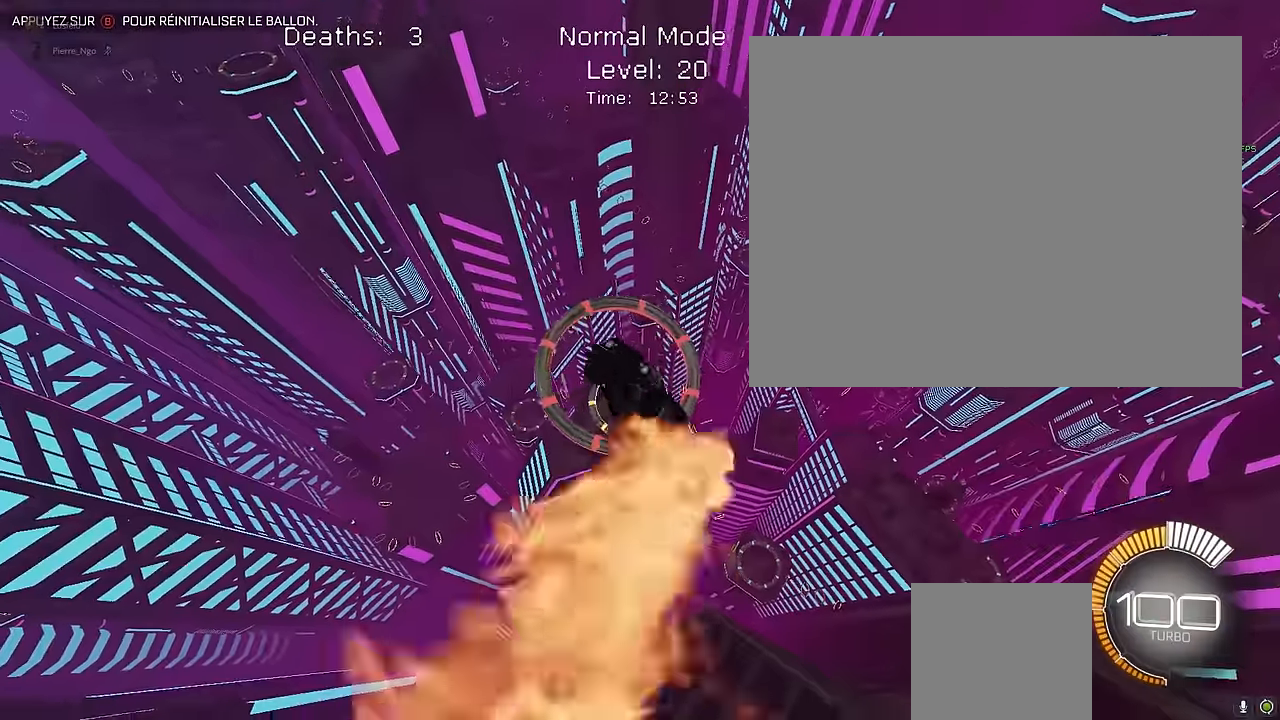
{"buttons": ["X", "R2"], "left_stick": "right", "events": [[41, "left_stick", "down-right"], [125, "left_stick", "up-right"], [208, "left_stick", "up-left"], [333, "left_stick", "down"], [416, "L1", "up"], [500, "left_stick", "right"]]}
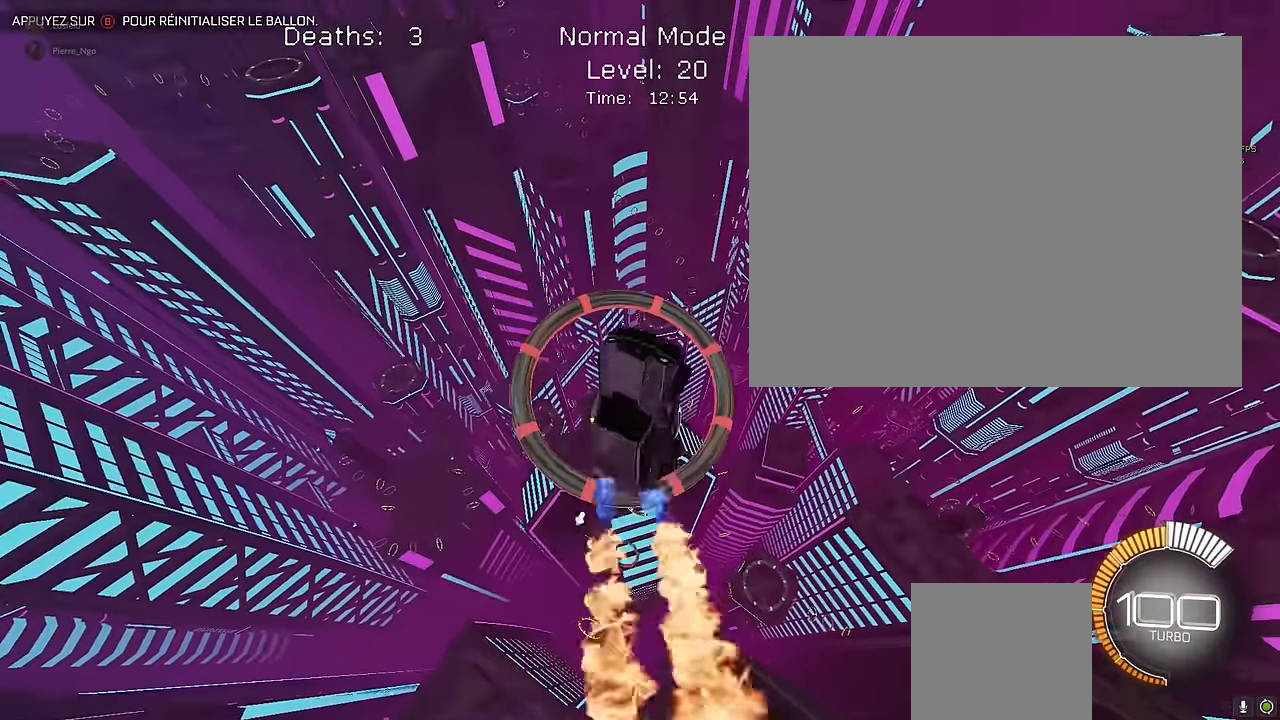
{"buttons": ["X", "R2"], "left_stick": "left", "events": [[166, "left_stick", "up"], [250, "L1", "down"], [291, "left_stick", "down-right"], [375, "L1", "up"], [458, "left_stick", "left"]]}
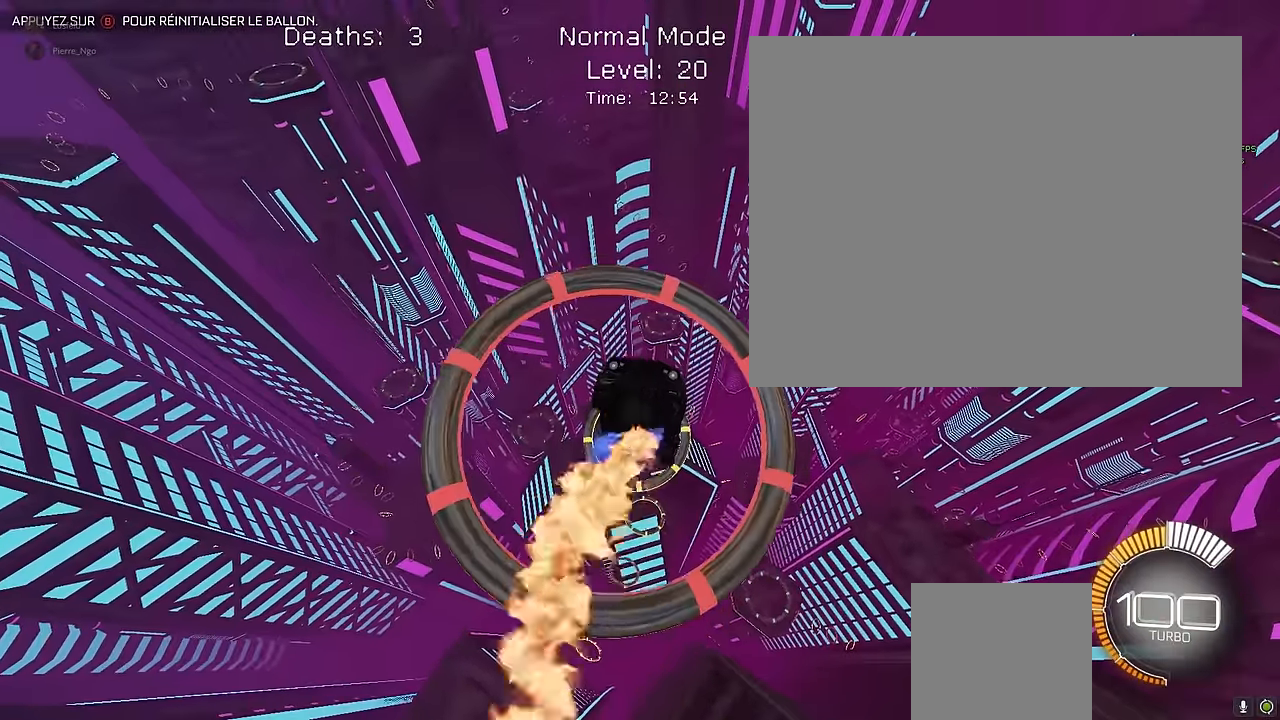
{"buttons": ["X", "L1", "R2"], "left_stick": "down-right", "events": [[41, "left_stick", "center"], [208, "left_stick", "left"], [333, "left_stick", "center"], [416, "left_stick", "down-right"], [458, "L1", "down"]]}
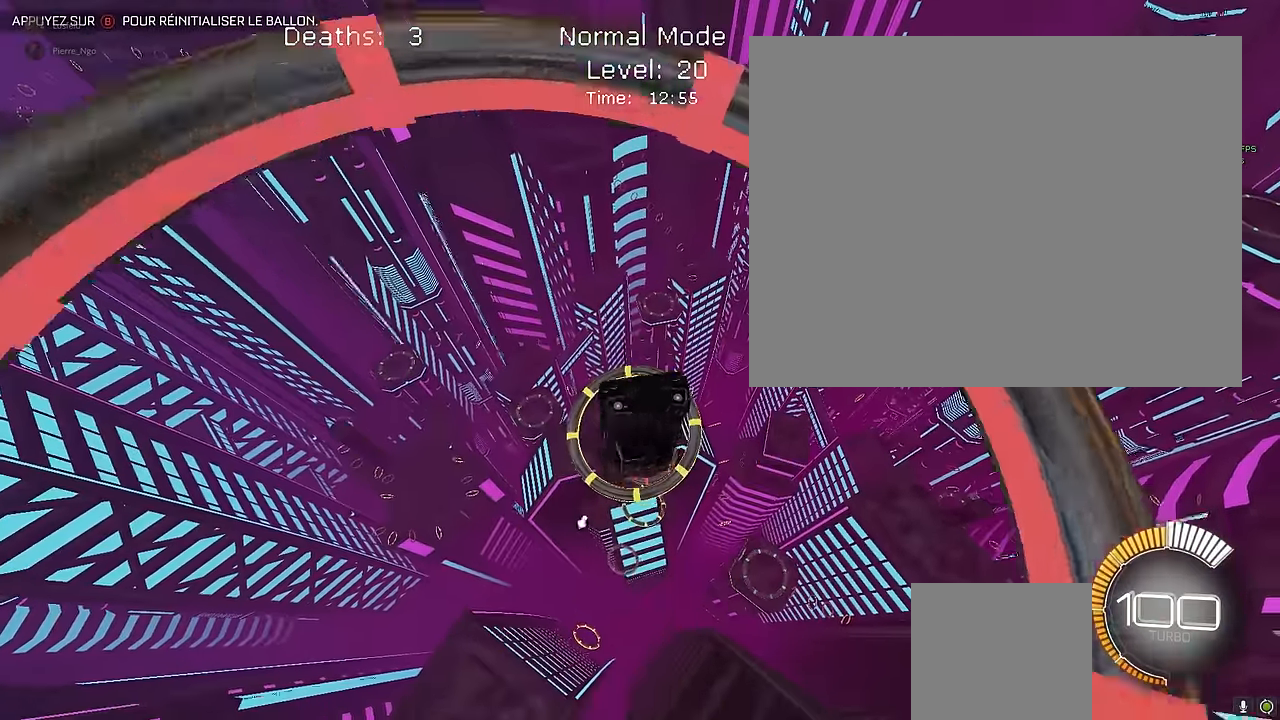
{"buttons": ["X", "L1", "R2"], "left_stick": "left", "events": [[125, "left_stick", "left"], [250, "left_stick", "center"], [375, "left_stick", "down-right"], [500, "left_stick", "left"]]}
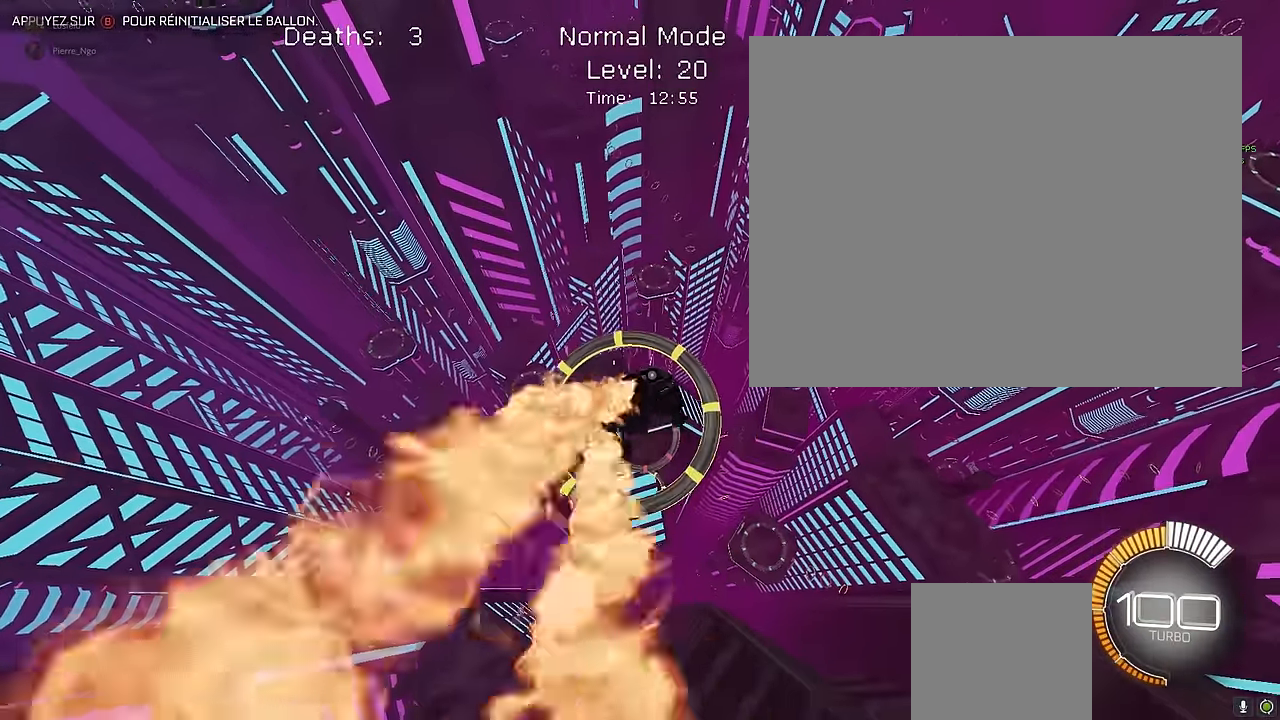
{"buttons": ["X", "L1", "R2"], "left_stick": "center", "events": [[166, "left_stick", "right"], [208, "L1", "up"], [291, "left_stick", "center"], [375, "L1", "down"]]}
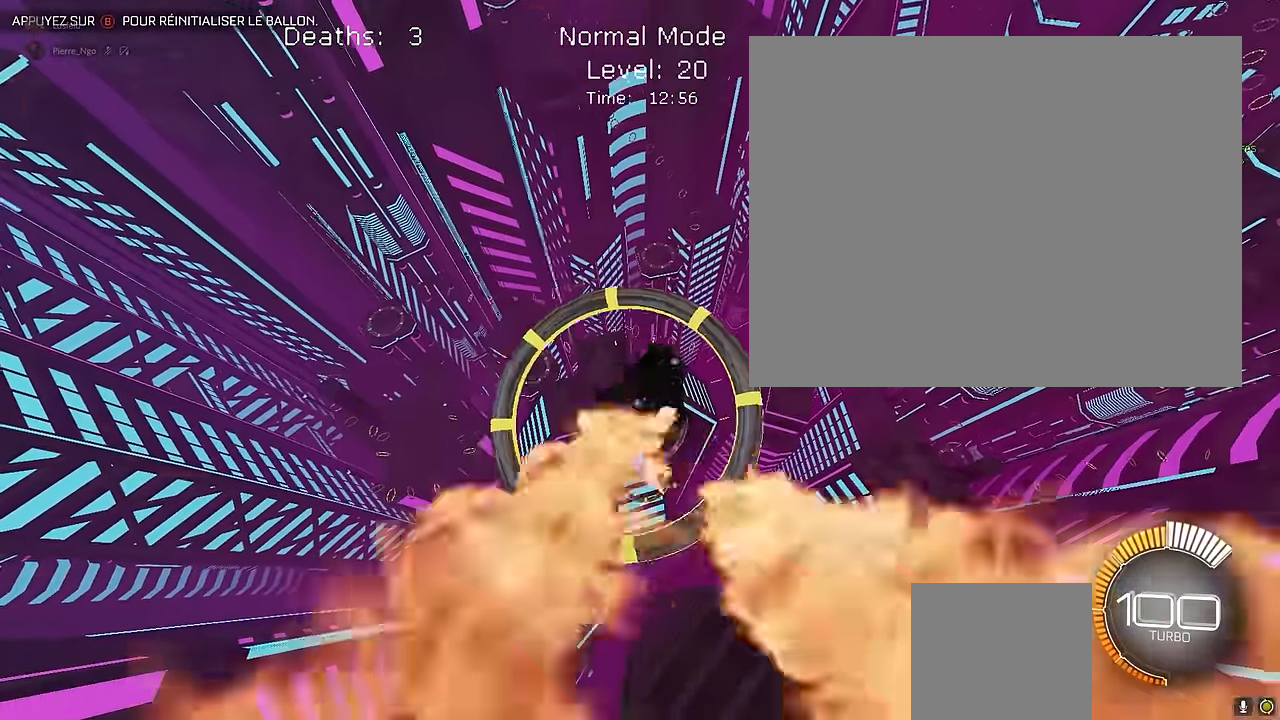
{"buttons": ["X", "R2"], "left_stick": "center", "events": [[41, "L1", "up"], [83, "L1", "down"], [291, "left_stick", "down"], [333, "L1", "up"], [416, "left_stick", "center"]]}
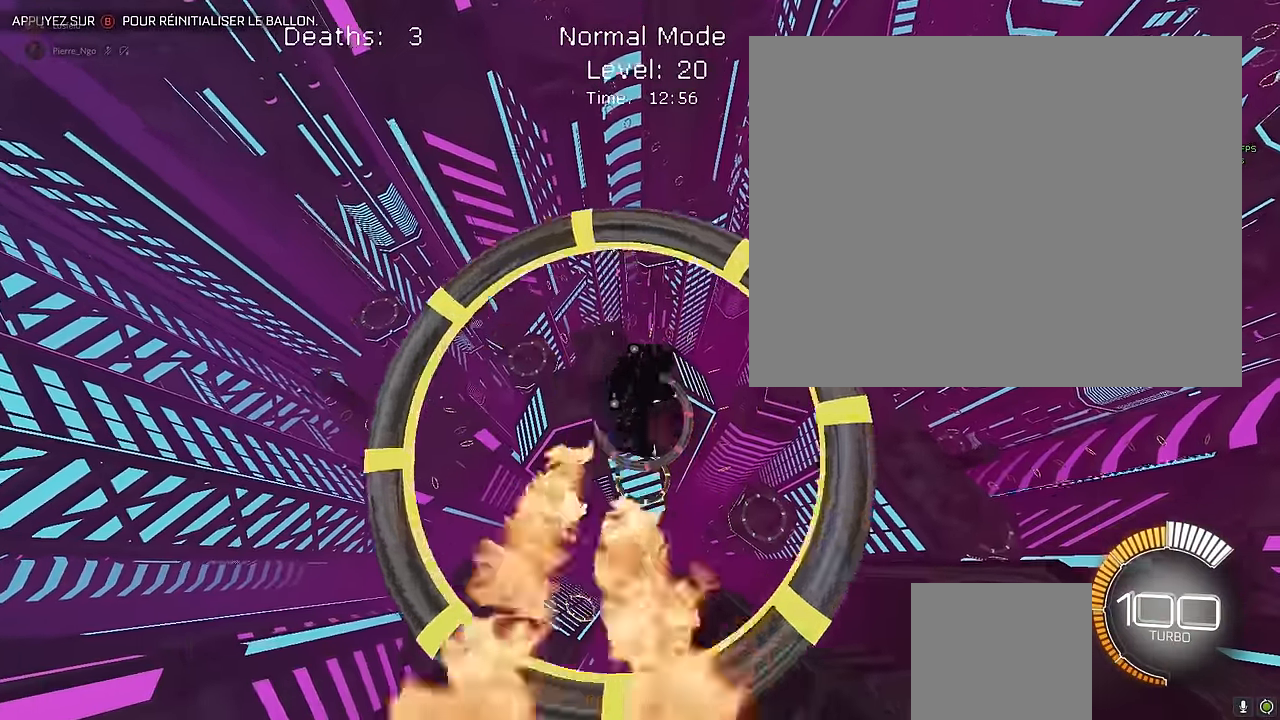
{"buttons": ["X", "L1", "R2"], "left_stick": "center", "events": [[83, "left_stick", "up-right"], [125, "L1", "down"], [208, "left_stick", "center"], [250, "L1", "up"], [416, "L1", "down"]]}
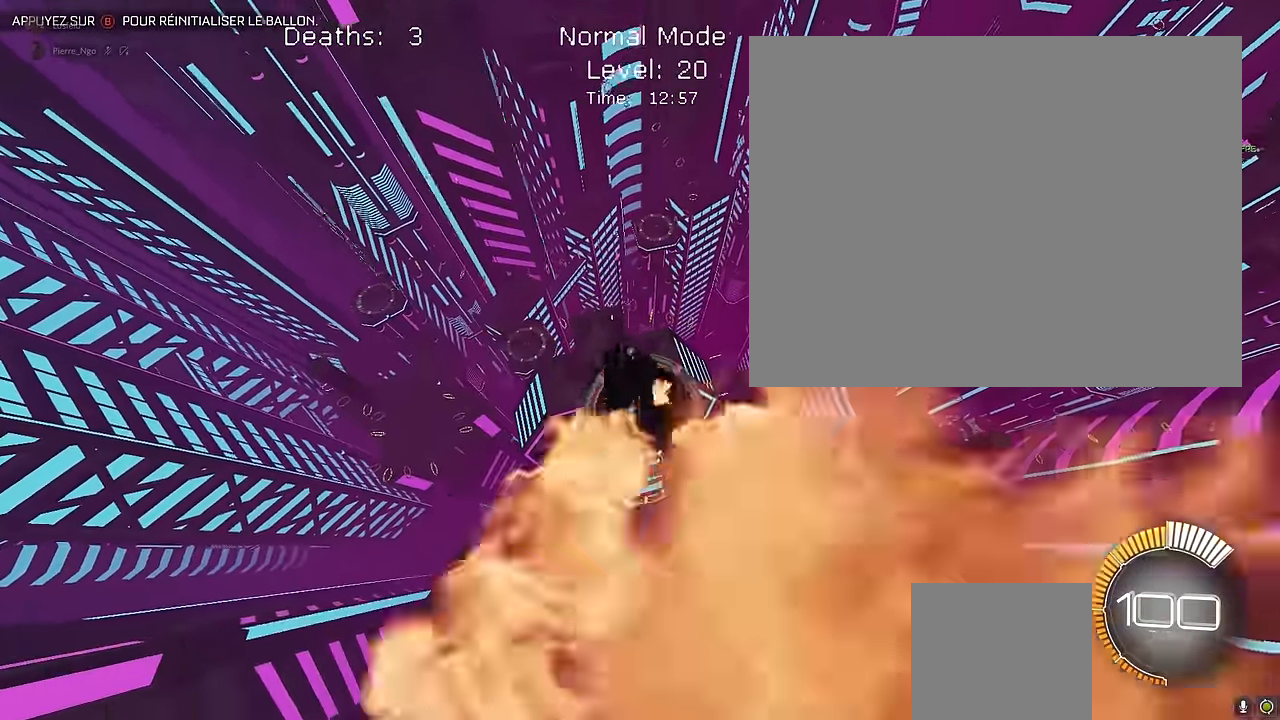
{"buttons": ["X", "L1", "R2"], "left_stick": "center", "events": [[41, "L1", "up"], [166, "left_stick", "down-right"], [375, "L1", "down"], [375, "left_stick", "up-right"], [500, "left_stick", "center"]]}
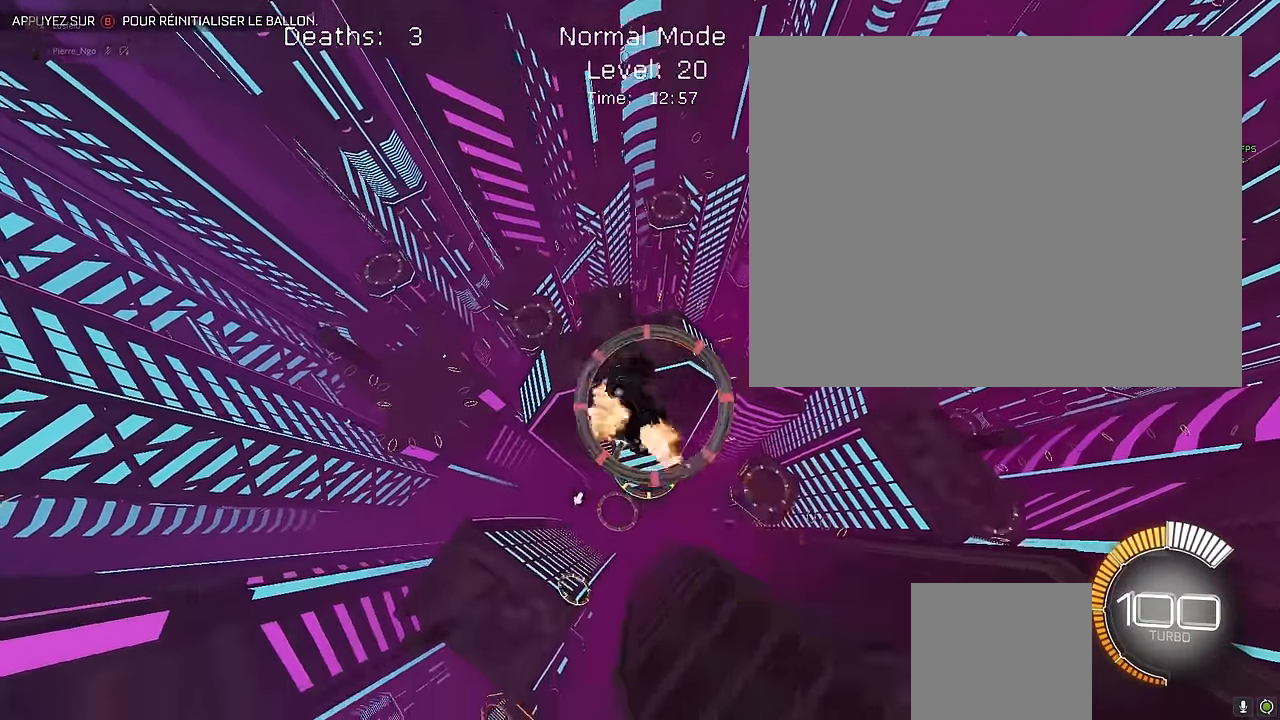
{"buttons": ["X", "L1", "R2"], "left_stick": "down-right", "events": [[41, "left_stick", "down"], [250, "left_stick", "left"], [375, "left_stick", "down-right"]]}
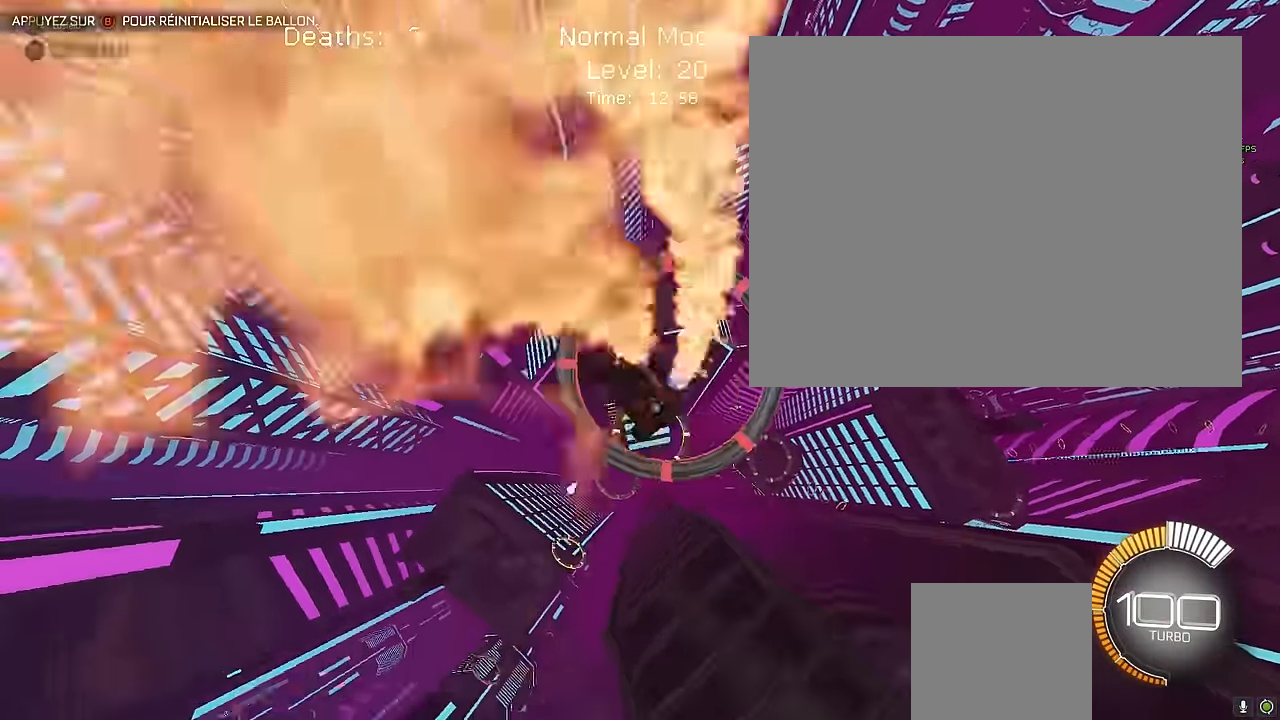
{"buttons": ["X", "L1", "R2"], "left_stick": "right", "events": [[166, "left_stick", "up"], [291, "left_stick", "down"], [500, "left_stick", "right"]]}
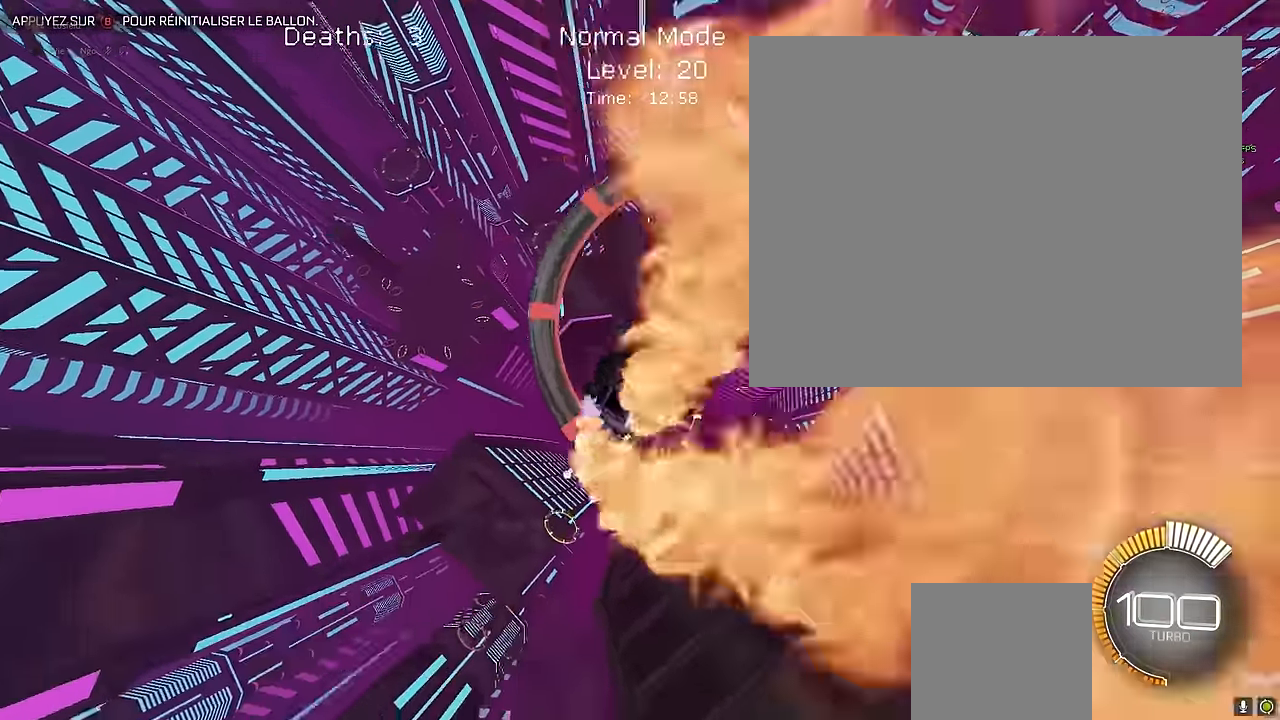
{"buttons": ["X", "L1", "R2"], "left_stick": "center", "events": [[83, "L1", "up"], [166, "left_stick", "center"], [333, "left_stick", "right"], [375, "L1", "down"], [458, "left_stick", "center"]]}
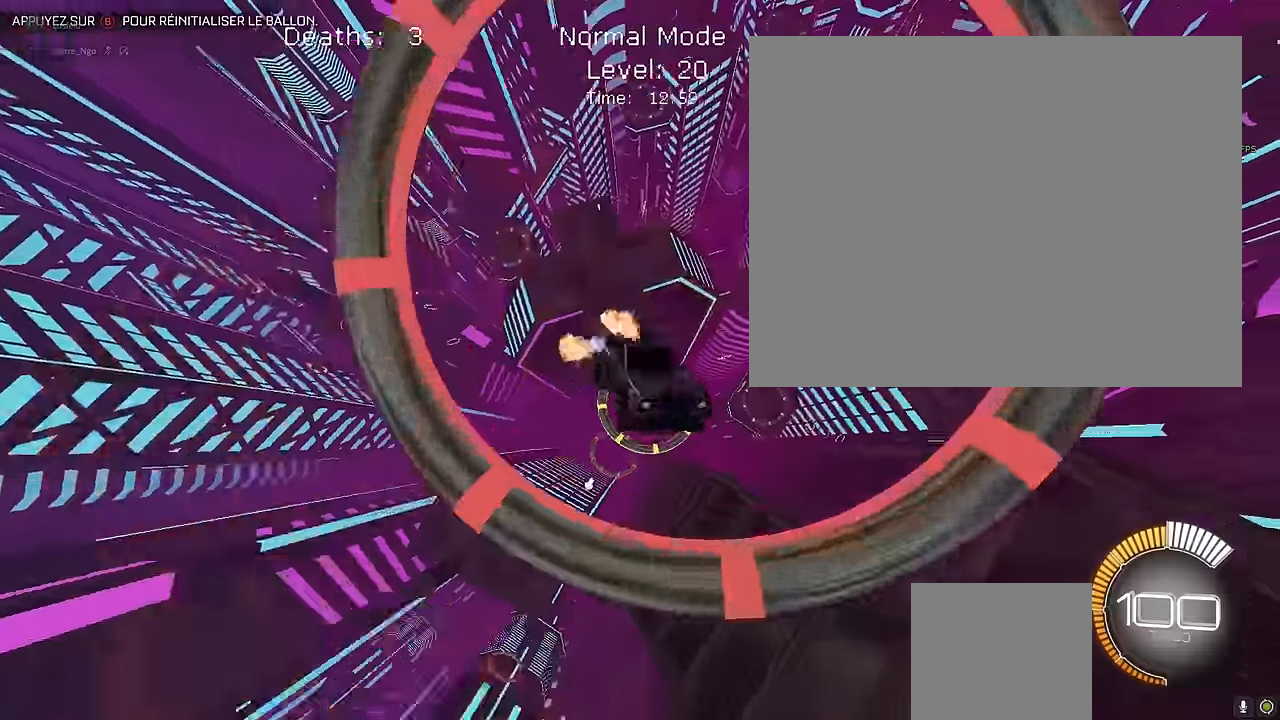
{"buttons": ["X", "L1", "R2"], "left_stick": "down-left", "events": [[41, "L1", "up"], [83, "left_stick", "down-right"], [291, "L1", "down"], [291, "left_stick", "up"], [500, "left_stick", "down-left"]]}
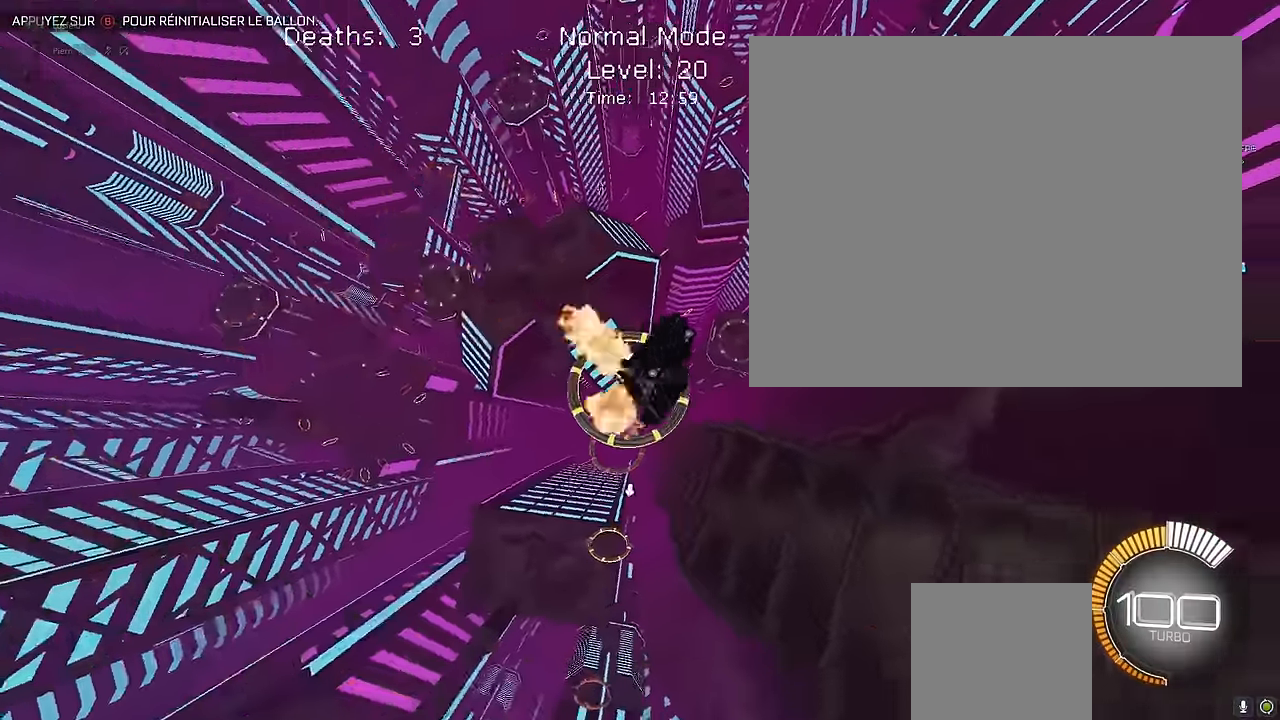
{"buttons": ["X", "L1", "R2"], "left_stick": "left", "events": [[41, "L1", "up"], [125, "left_stick", "down"], [166, "L1", "down"], [291, "left_stick", "right"], [416, "left_stick", "up"], [500, "left_stick", "left"]]}
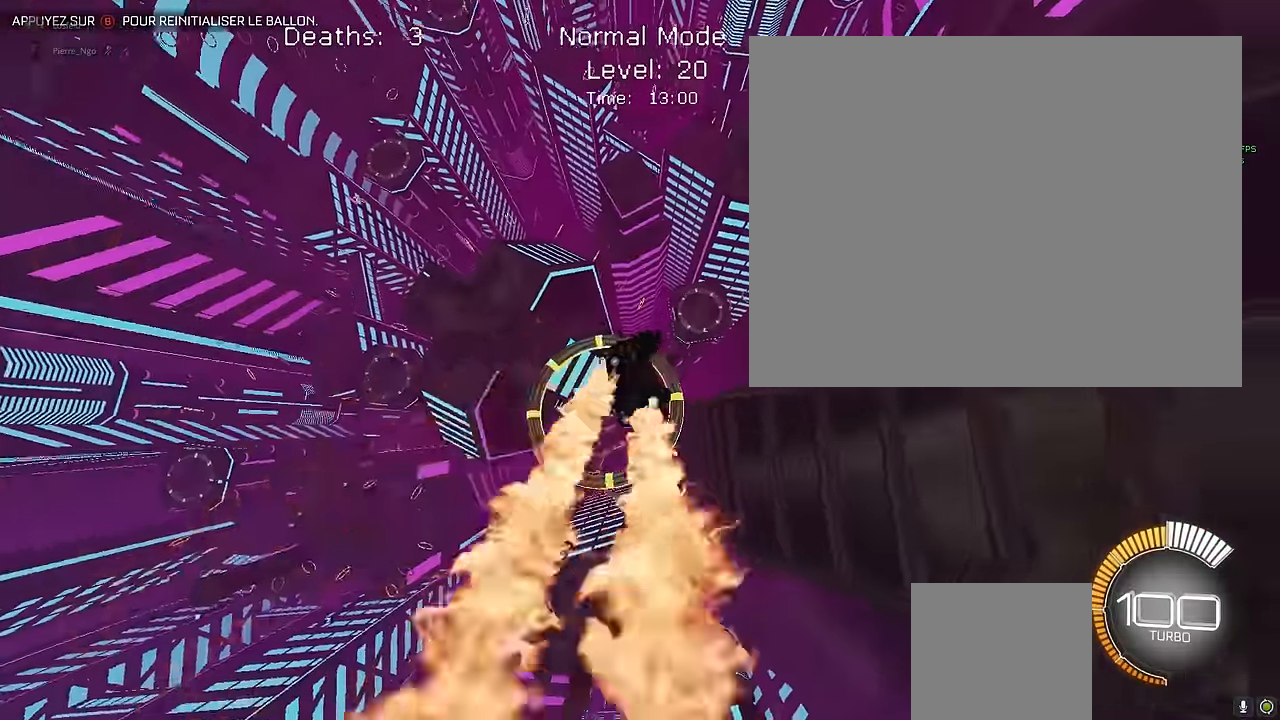
{"buttons": ["X", "L1", "R2"], "left_stick": "up", "events": [[41, "left_stick", "down"], [250, "left_stick", "left"], [333, "left_stick", "down"], [458, "left_stick", "up"]]}
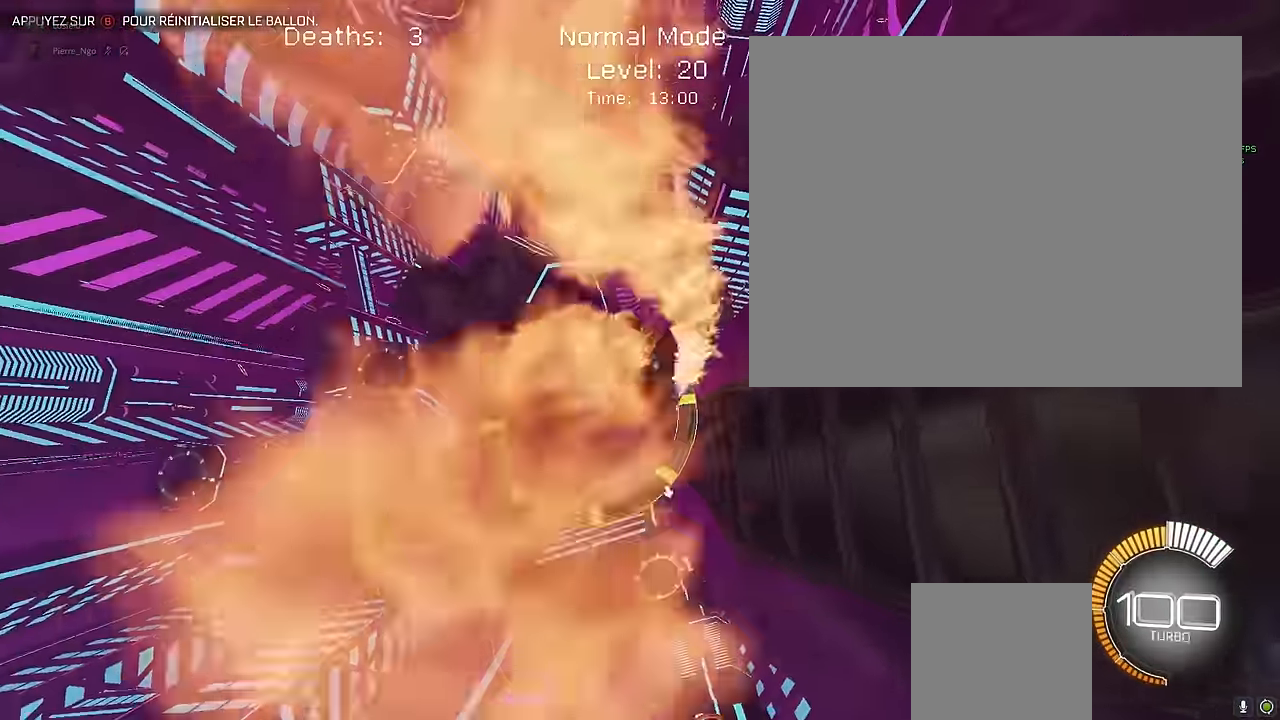
{"buttons": ["X", "L1", "R2"], "left_stick": "up-right", "events": [[41, "left_stick", "left"], [166, "L1", "up"], [166, "left_stick", "down"], [333, "left_stick", "right"], [416, "L1", "down"], [458, "left_stick", "up-right"]]}
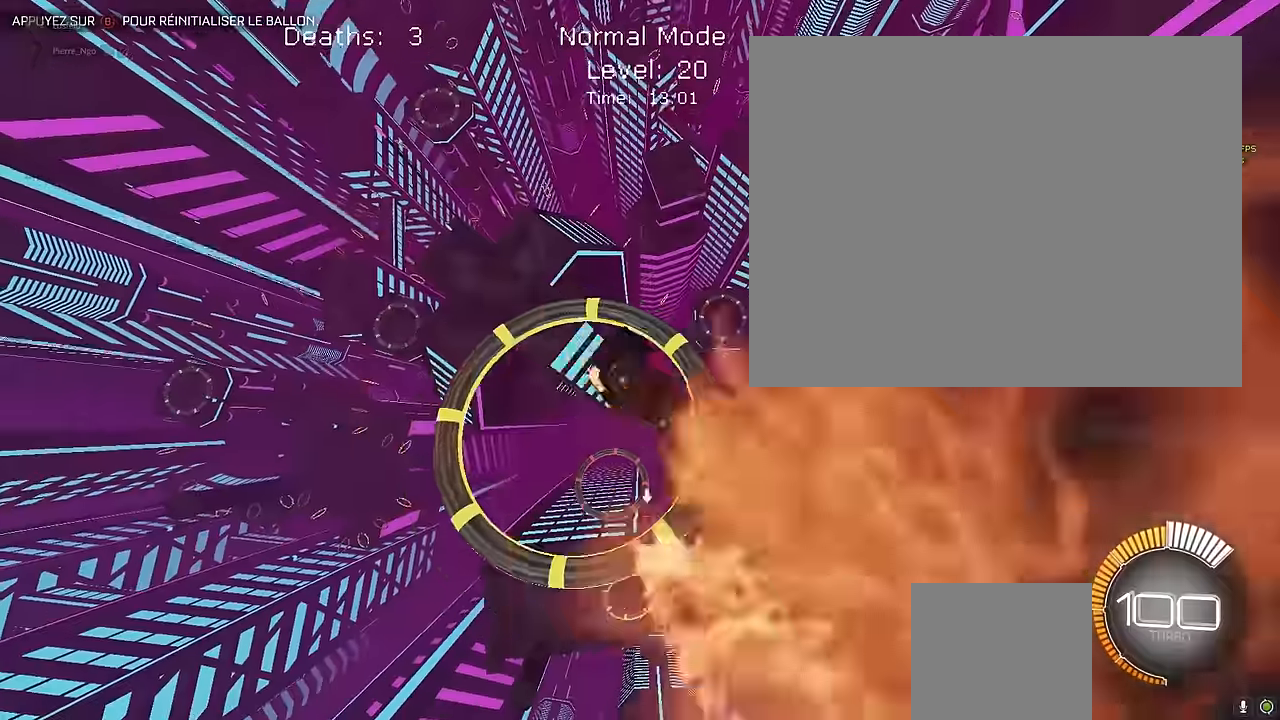
{"buttons": ["X", "L1", "R2"], "left_stick": "right", "events": [[41, "left_stick", "right"], [125, "left_stick", "down"], [333, "left_stick", "up"], [500, "left_stick", "right"]]}
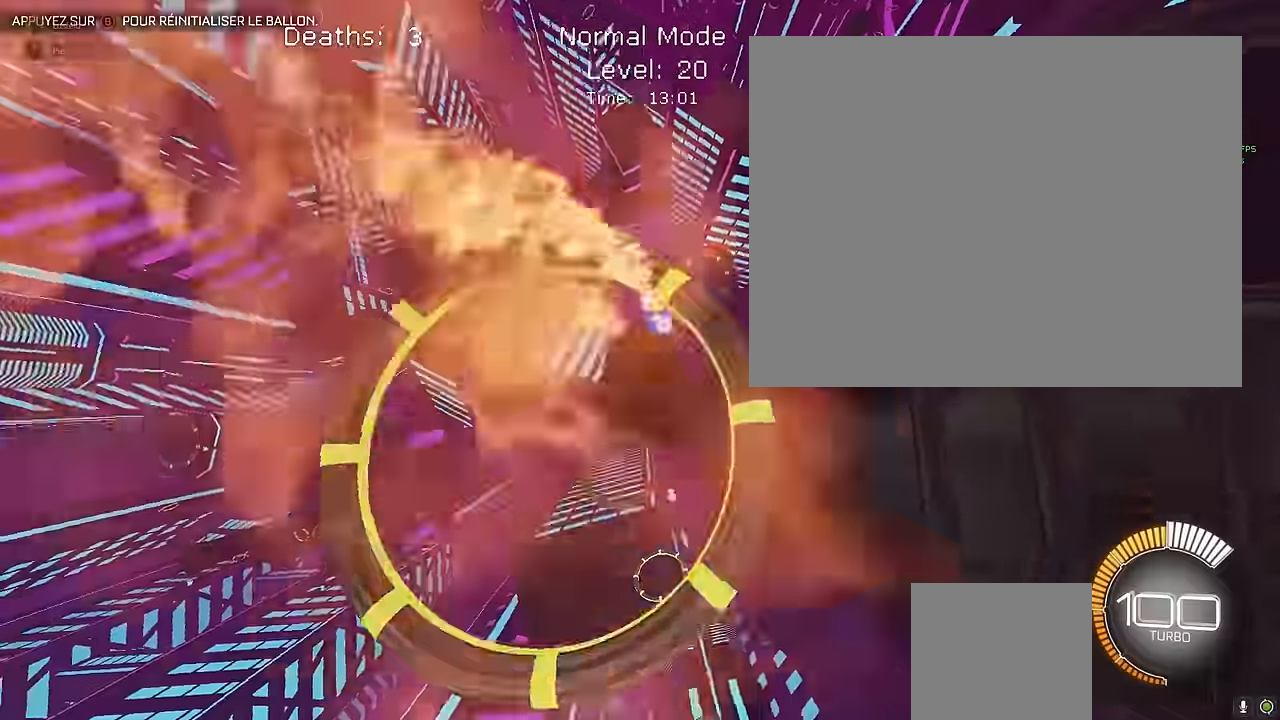
{"buttons": ["X", "L1", "R2"], "left_stick": "center", "events": [[166, "left_stick", "up"], [208, "L1", "up"], [333, "left_stick", "center"], [416, "L1", "down"]]}
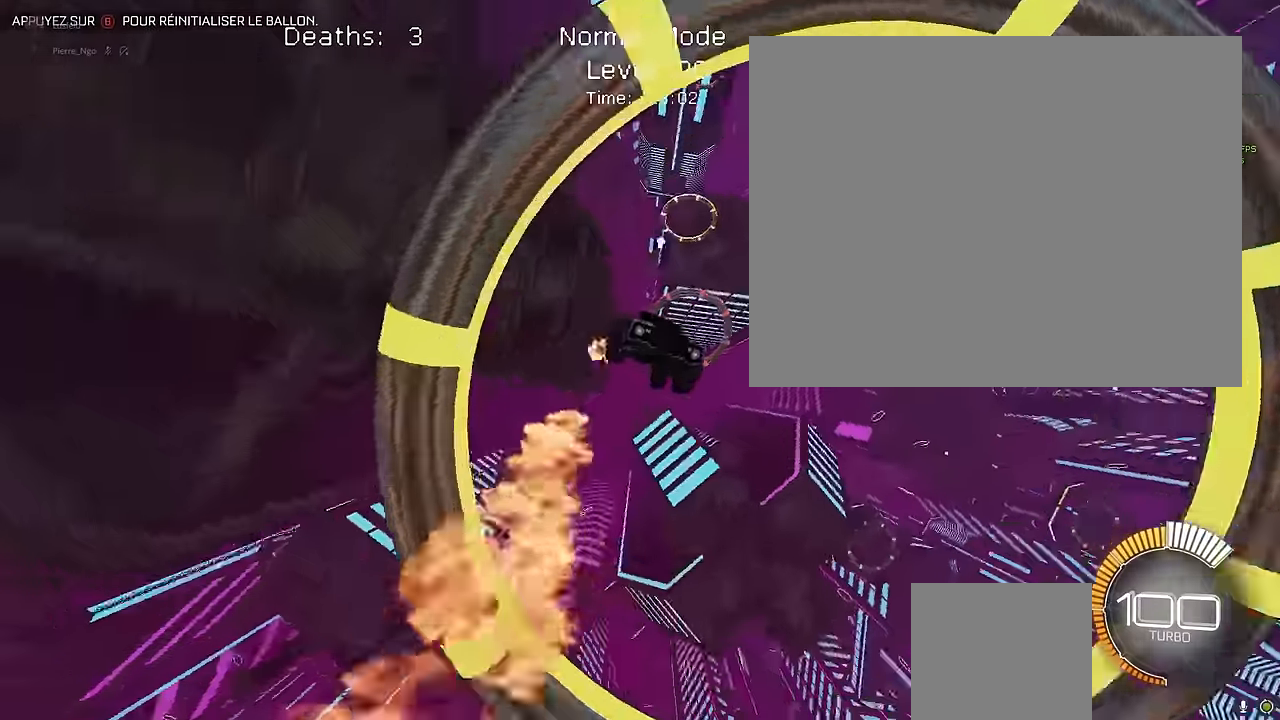
{"buttons": ["X", "L1", "R2"], "left_stick": "down-right", "events": [[41, "L1", "up"], [208, "left_stick", "down-right"], [500, "L1", "down"]]}
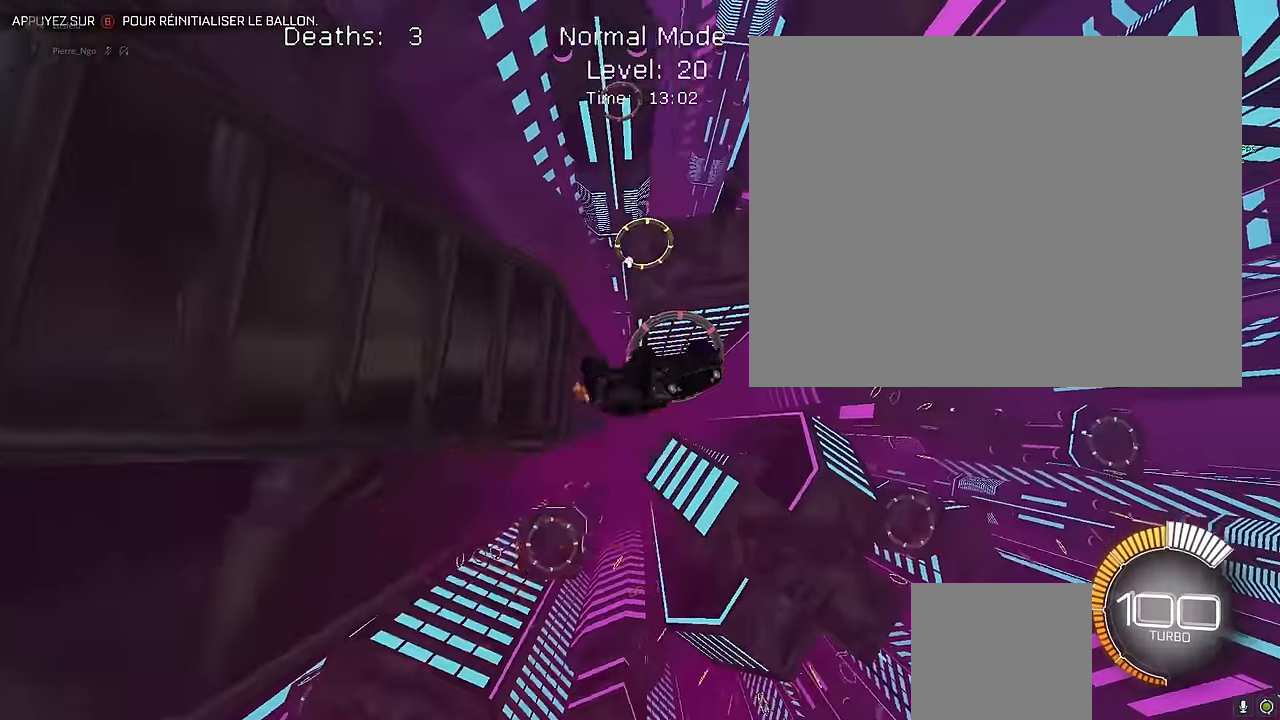
{"buttons": ["X", "L1", "R2"], "left_stick": "down-right", "events": [[125, "left_stick", "down"], [375, "left_stick", "down-right"]]}
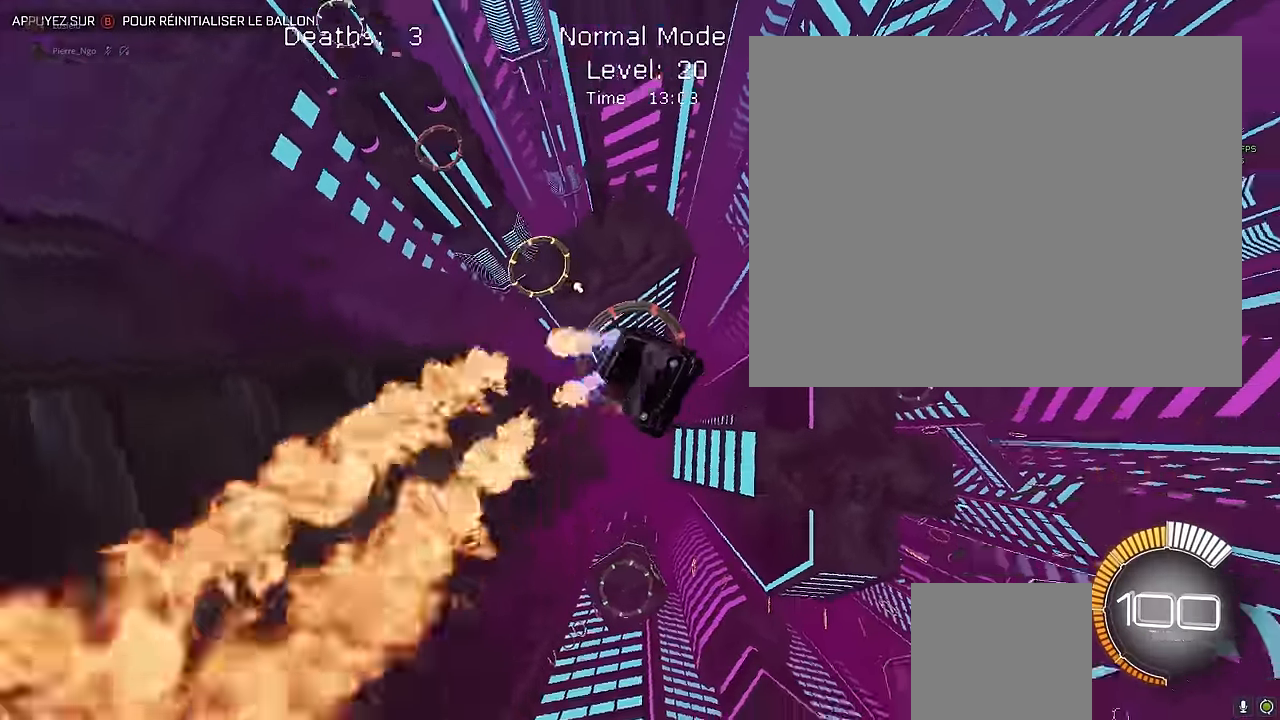
{"buttons": ["X", "L1", "R2"], "left_stick": "down-right", "events": [[41, "L1", "up"], [125, "L1", "down"], [125, "left_stick", "up-right"], [250, "left_stick", "up-left"], [375, "left_stick", "center"], [458, "left_stick", "down-right"]]}
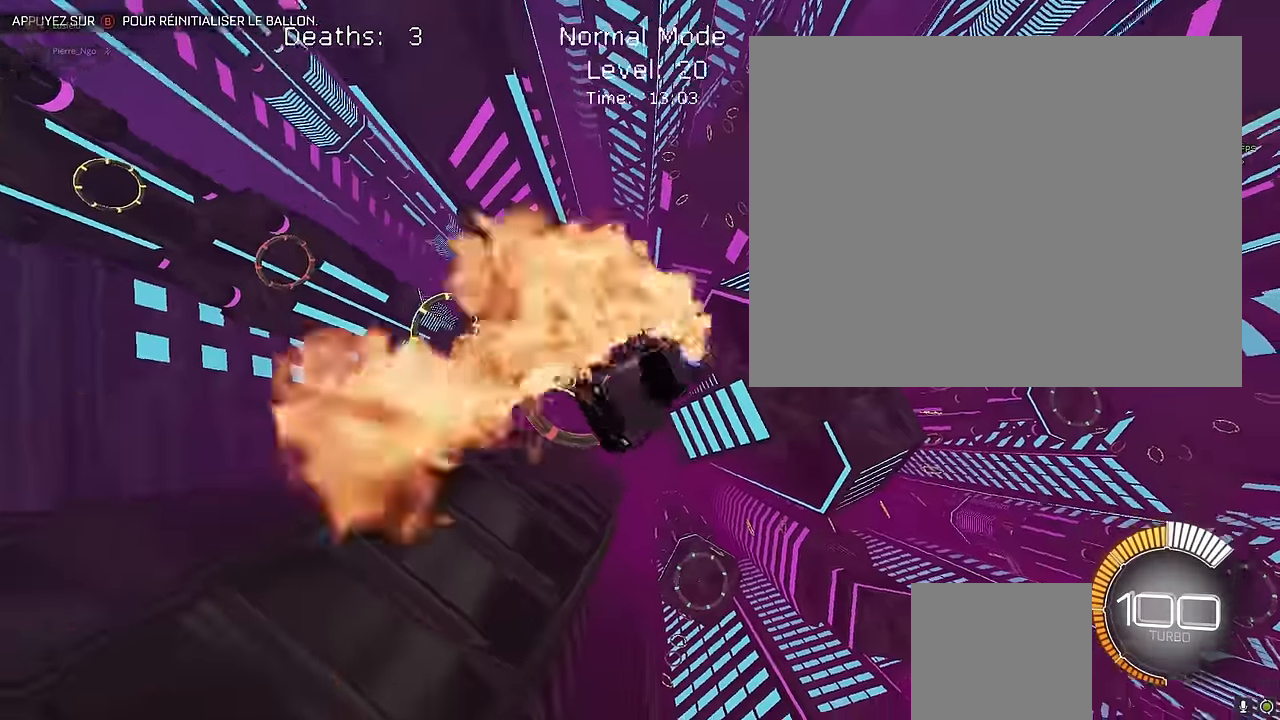
{"buttons": ["X", "L1", "R2"], "left_stick": "down", "events": [[83, "L1", "up"], [125, "left_stick", "up-right"], [208, "L1", "down"], [208, "left_stick", "up"], [458, "left_stick", "down"]]}
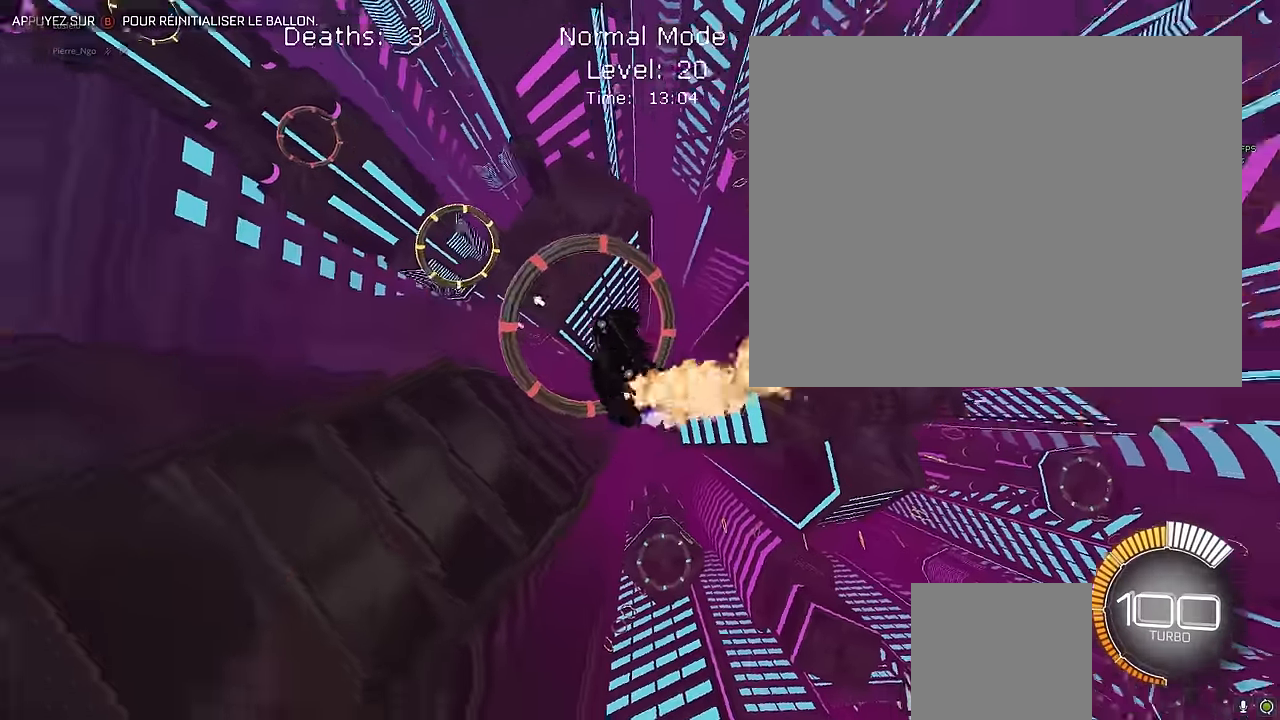
{"buttons": ["X", "R2"], "left_stick": "down-right", "events": [[166, "left_stick", "right"], [250, "left_stick", "center"], [333, "L1", "up"], [416, "left_stick", "down-right"]]}
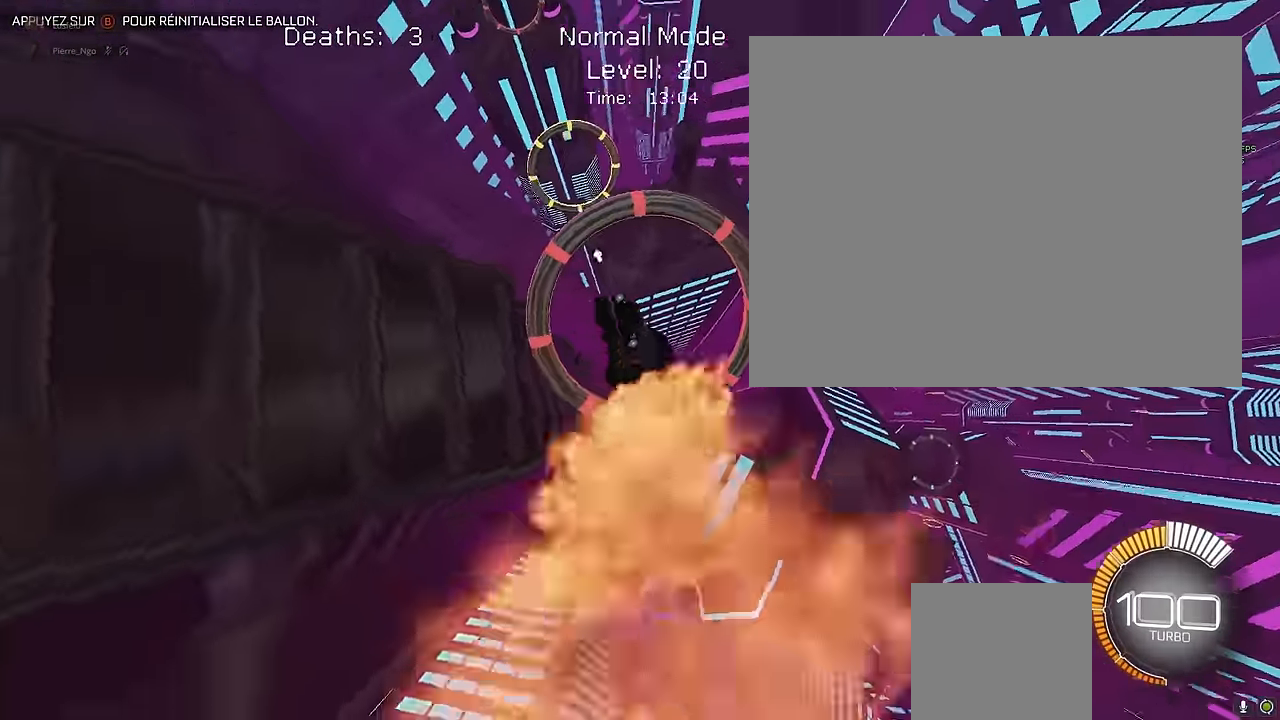
{"buttons": ["X", "R2"], "left_stick": "down", "events": [[41, "L1", "down"], [291, "left_stick", "down"], [500, "L1", "up"]]}